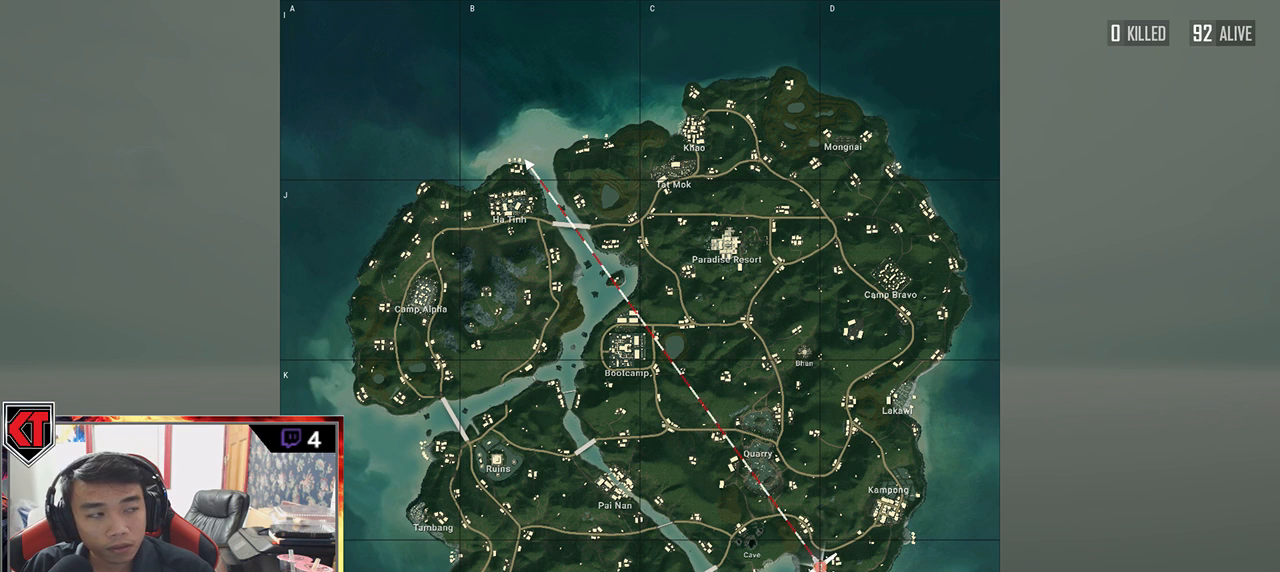
Gameplay with keyboard and mouse; each line is a JSON object with the keys and mouse buttons held at the frame after it. "events" lists presses ("down") and releases ("up") of "a", "c", "ctrl", "d", "e", "f", "q", "r", "s", "shift", "space", "tab", "v", "w", "x", "z", "mouse_left", "mouse_wheel" and "mouse_right" between this image and that frame as [ms after this image, input, new state], when the widget could be followed in between. "mouse_left", "mouse_wheel", "mouse_right" = the "left", "wheel", "right" buttons of the "mouse" list. No other keys are recorded. "wheel" means that the mouse wheel is clicked or scrolled. Mouse movement is not recorded.
{"keys": [], "mouse": [], "events": [[383, "mouse_left", "down"], [483, "mouse_left", "up"]]}
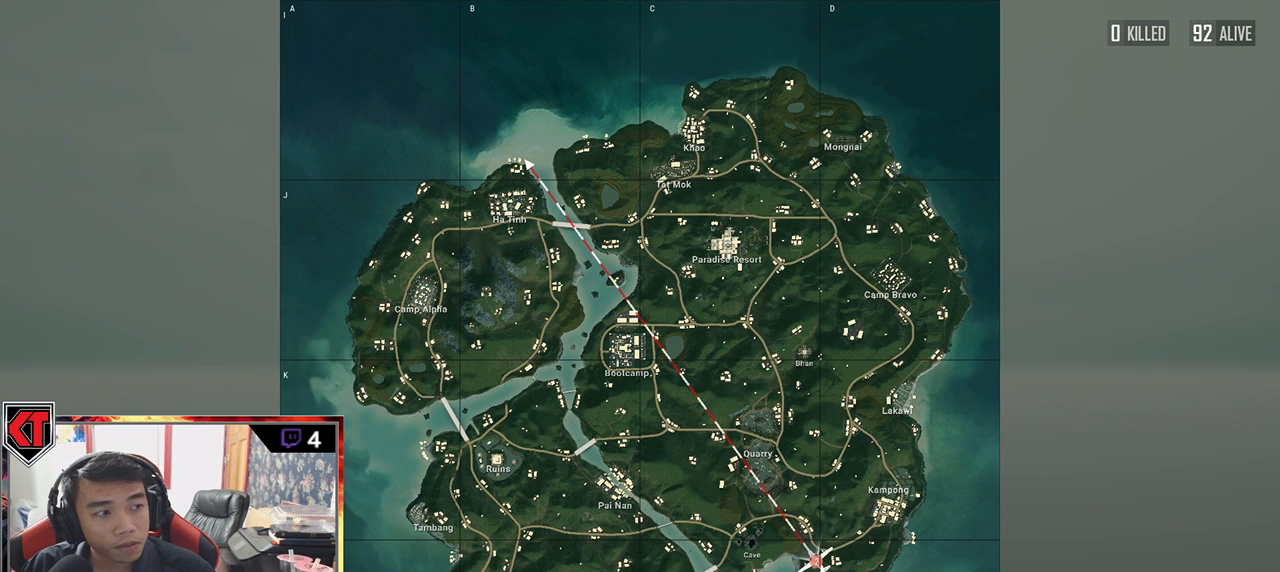
{"keys": [], "mouse": [], "events": []}
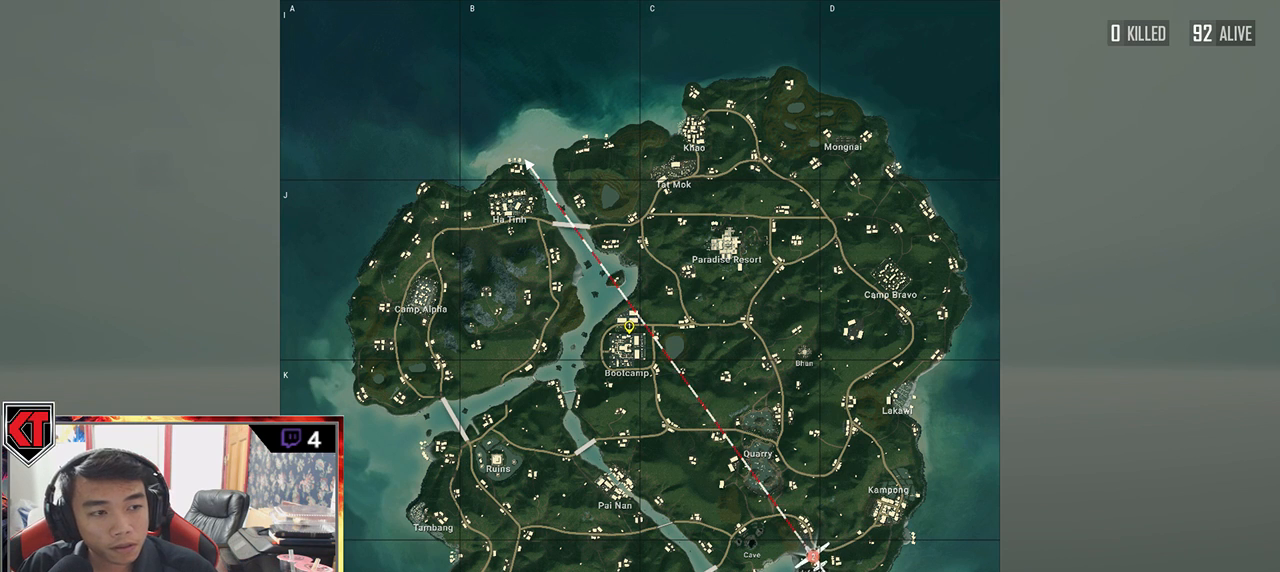
{"keys": [], "mouse": [], "events": []}
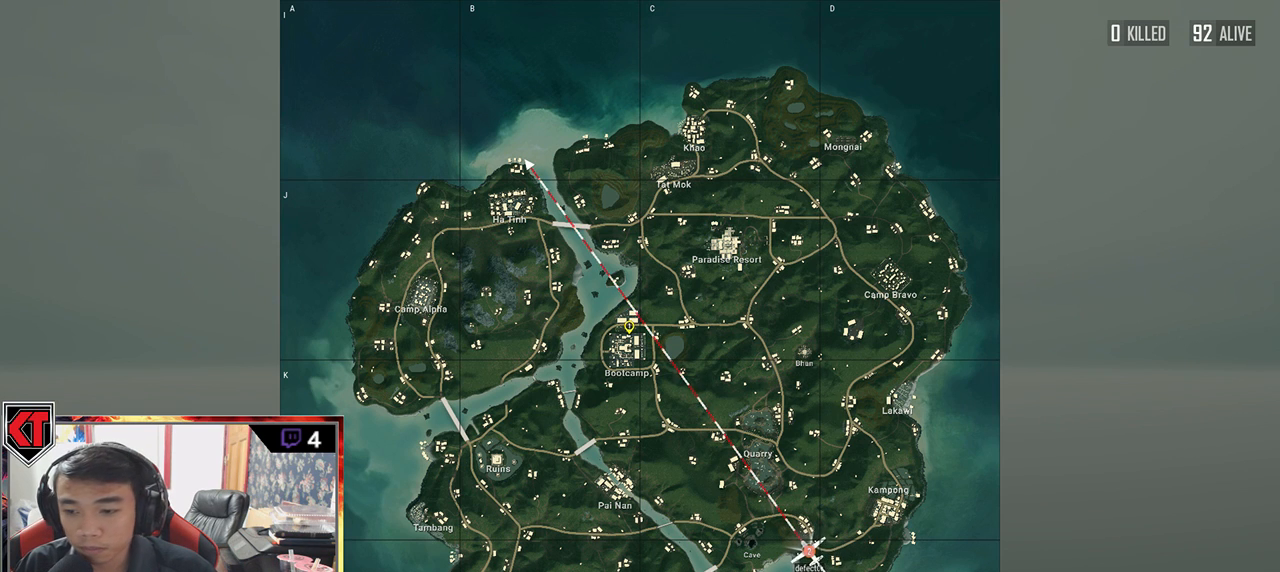
{"keys": [], "mouse": [], "events": [[367, "mouse_left", "down"], [433, "mouse_left", "up"]]}
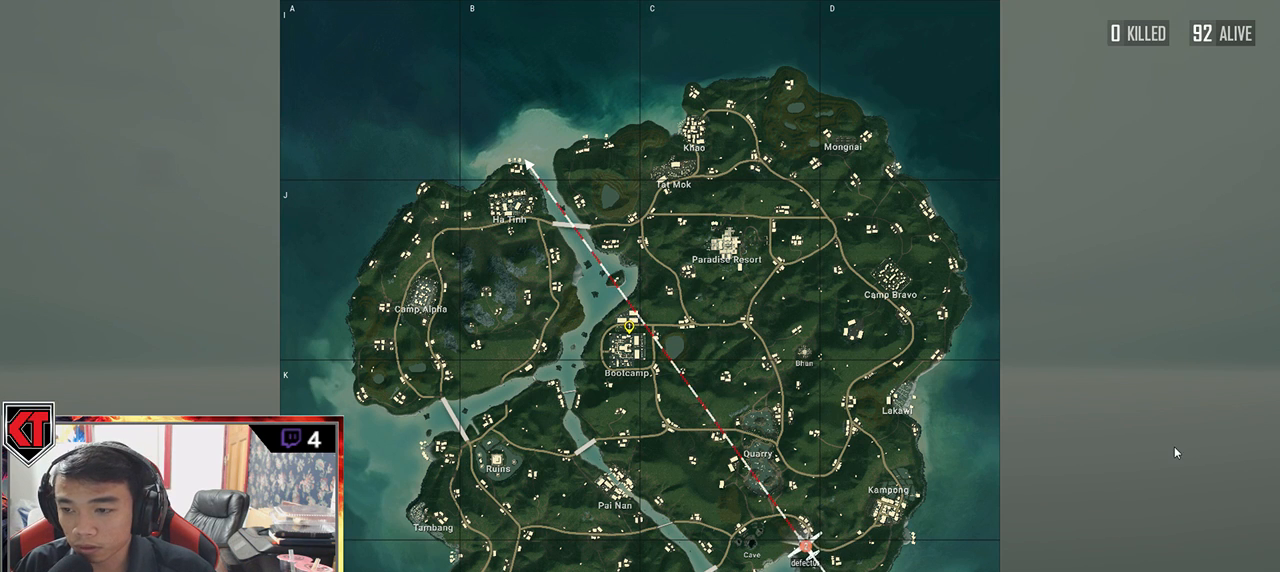
{"keys": [], "mouse": [], "events": []}
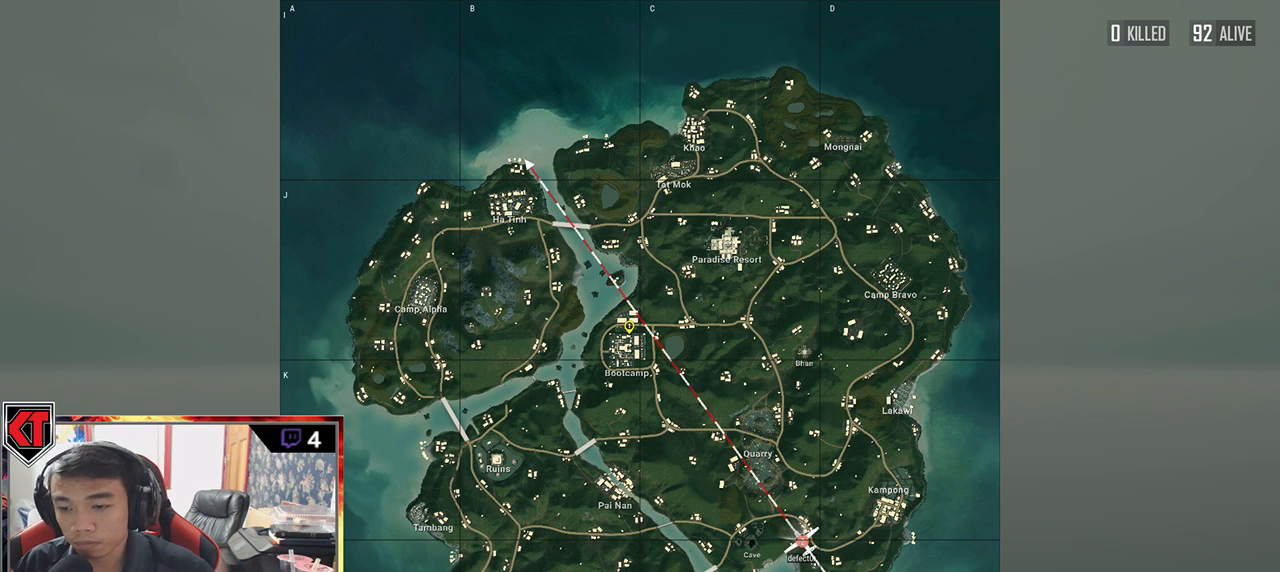
{"keys": [], "mouse": [], "events": []}
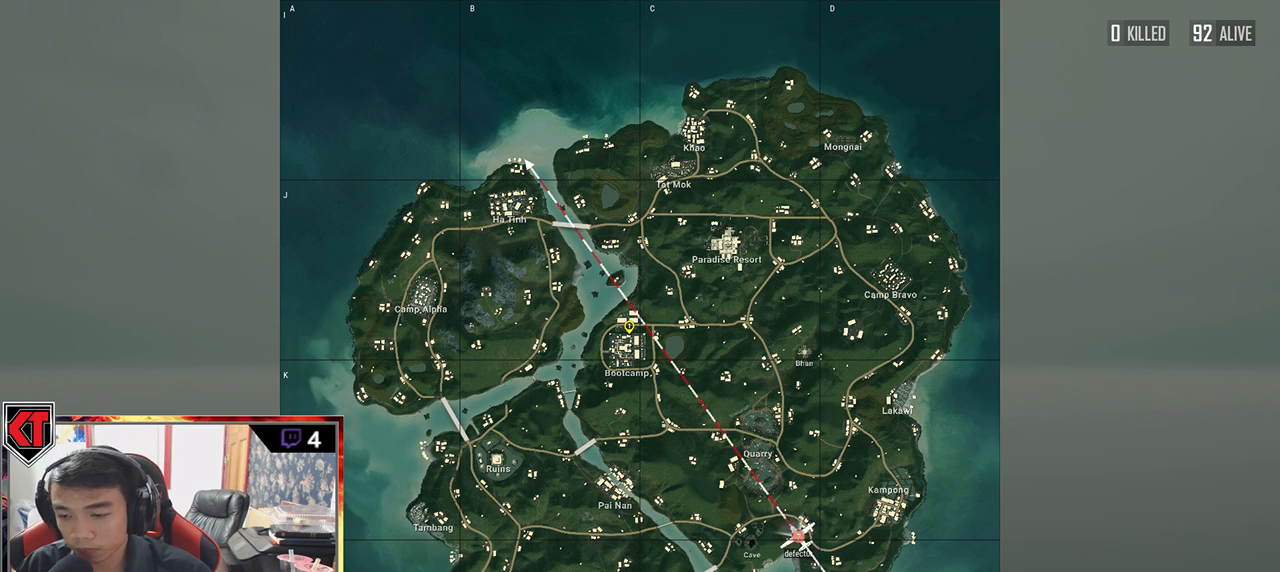
{"keys": [], "mouse": [], "events": []}
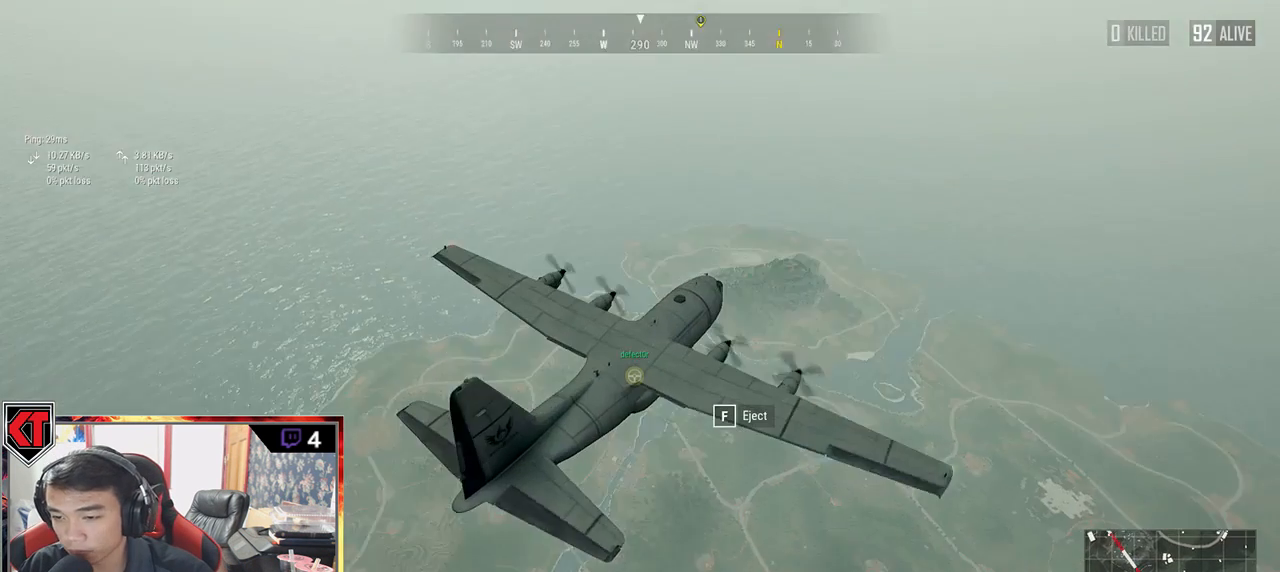
{"keys": [], "mouse": [], "events": []}
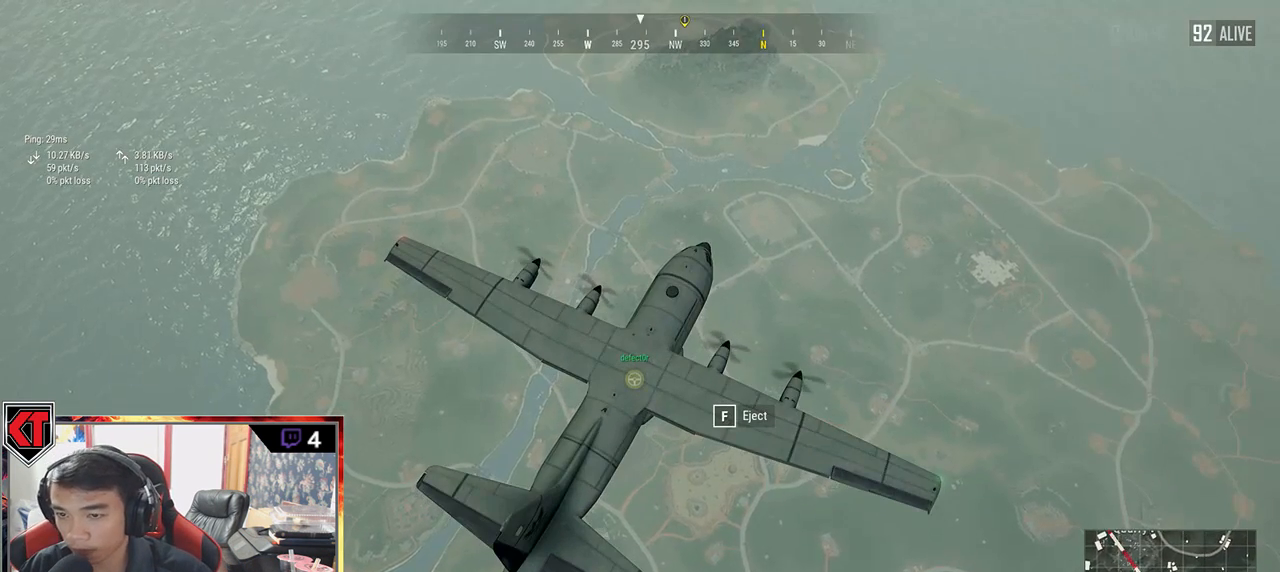
{"keys": [], "mouse": [], "events": []}
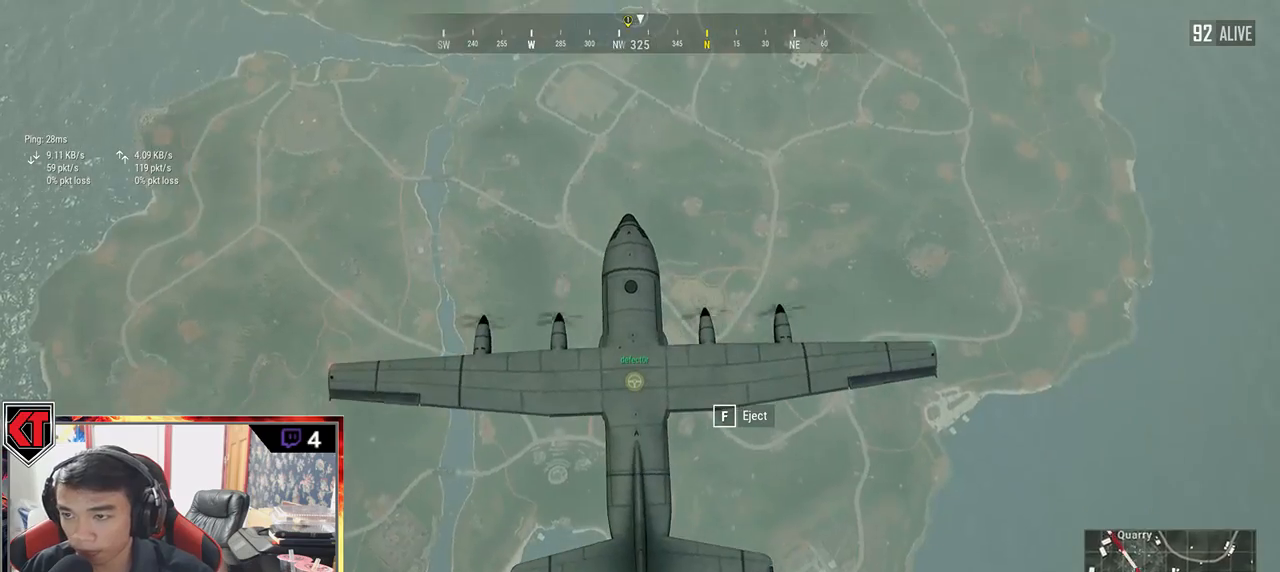
{"keys": [], "mouse": [], "events": []}
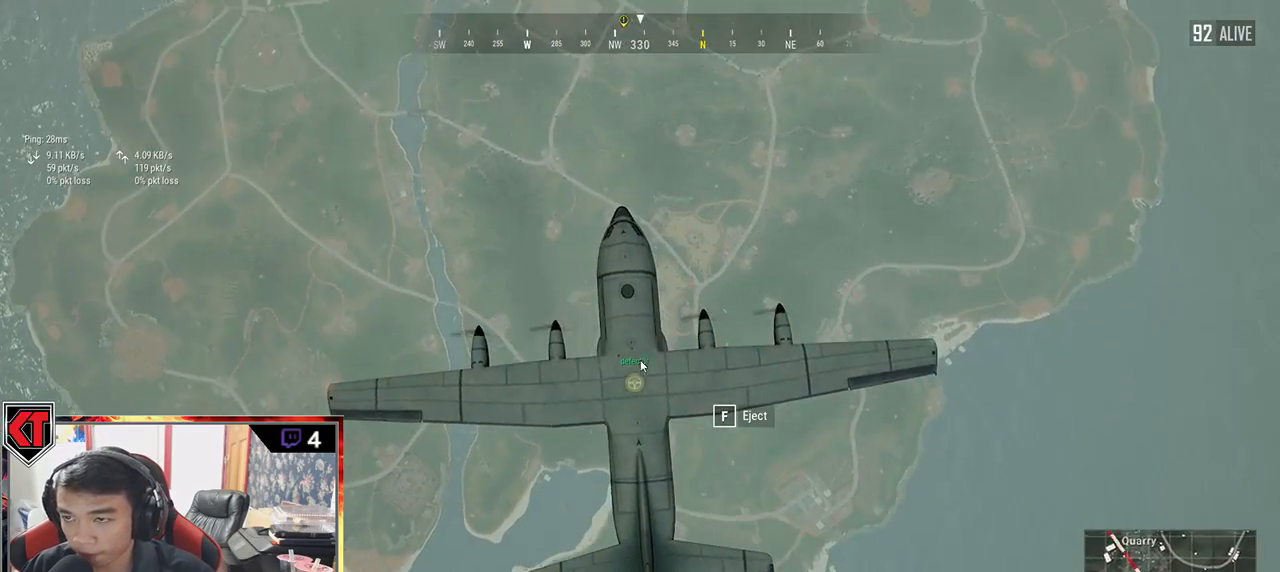
{"keys": [], "mouse": [], "events": []}
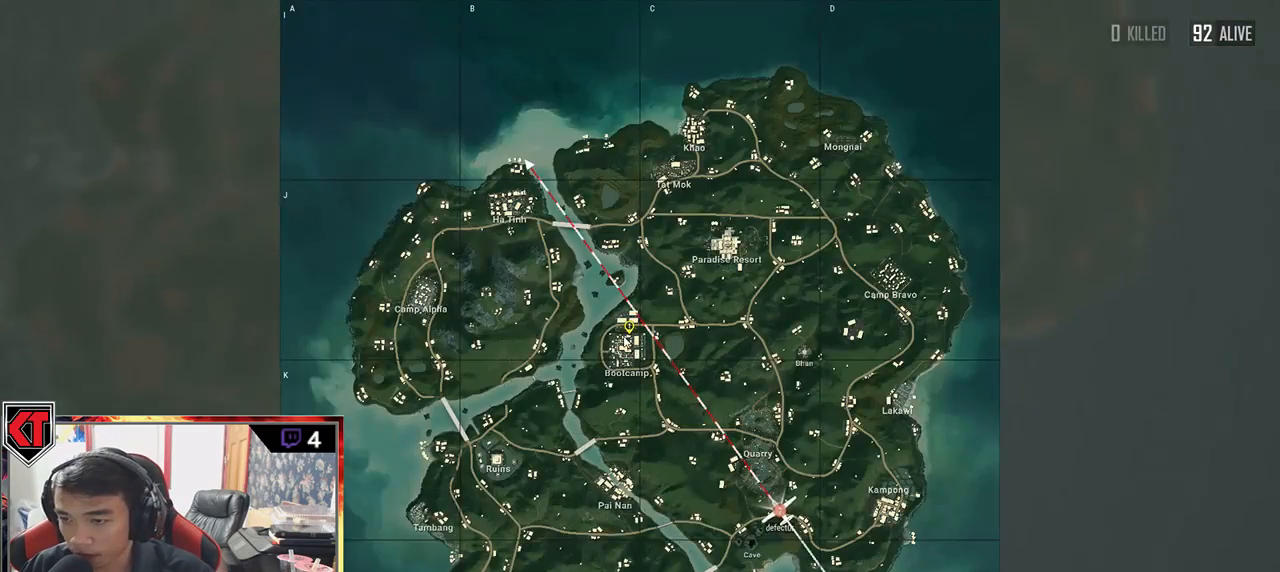
{"keys": [], "mouse": ["wheel"], "events": [[33, "mouse_wheel", "down"]]}
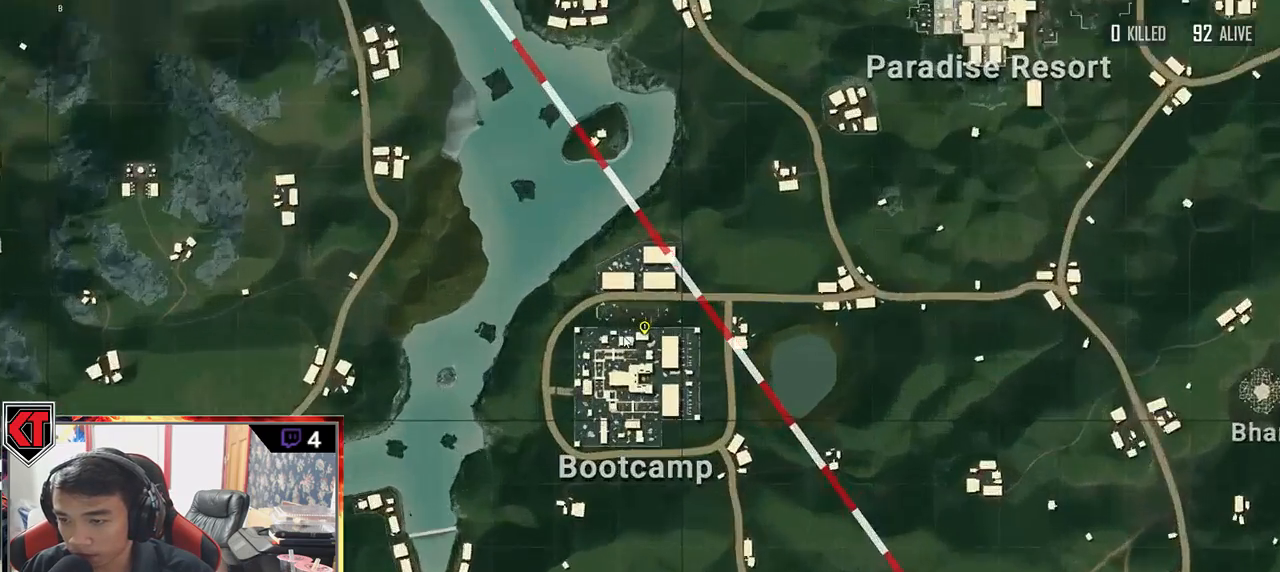
{"keys": [], "mouse": ["wheel"], "events": []}
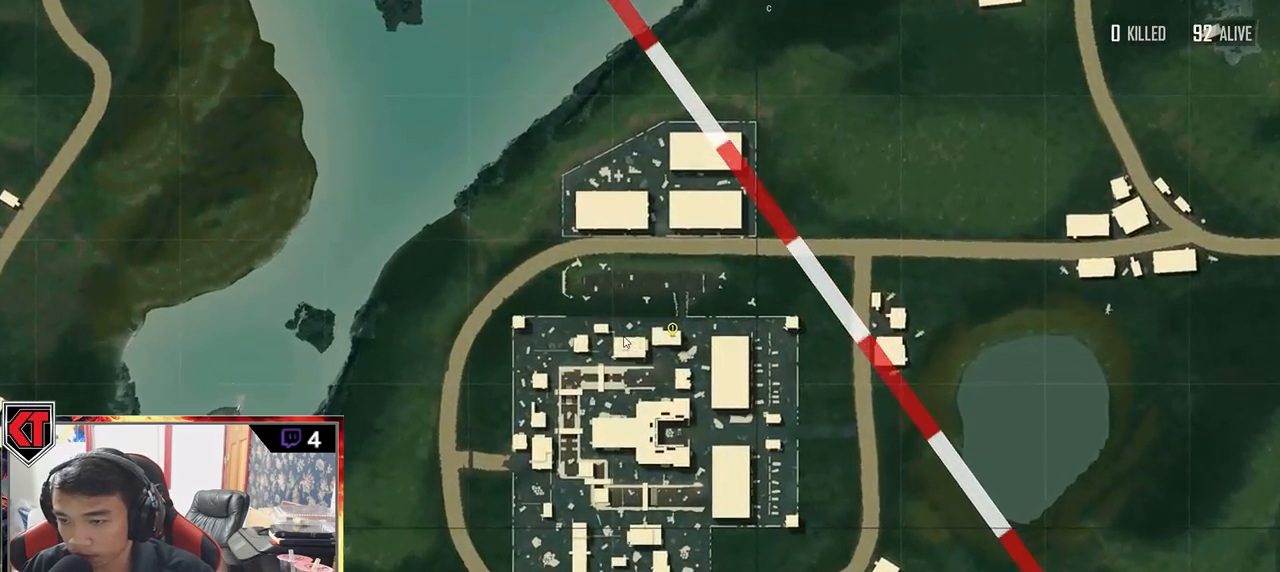
{"keys": [], "mouse": ["wheel"], "events": []}
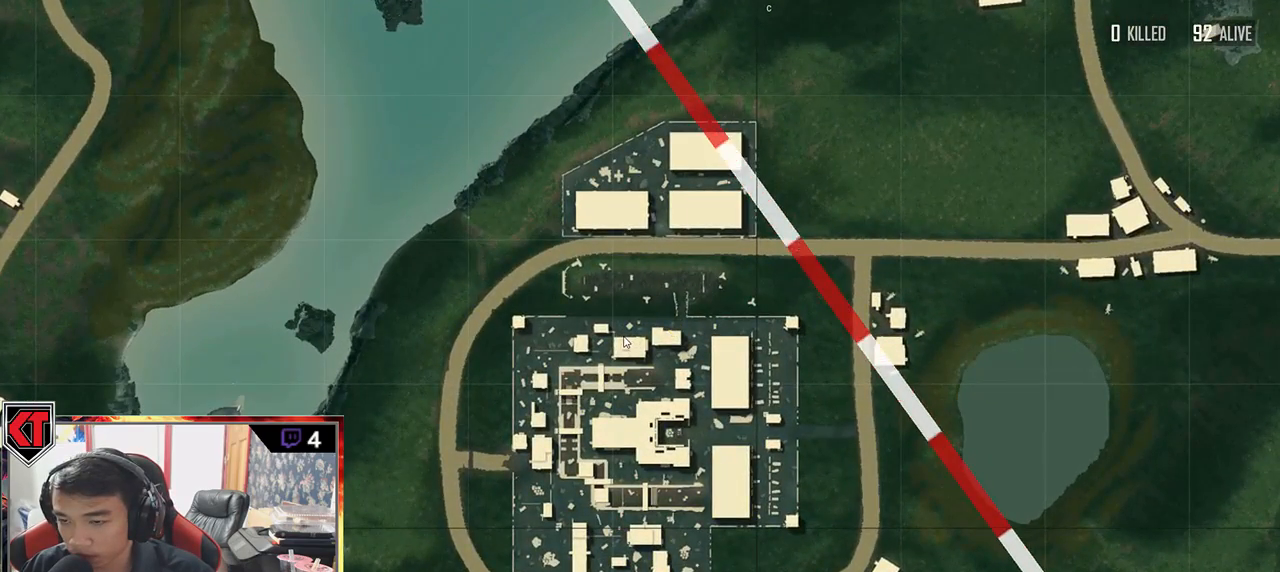
{"keys": [], "mouse": ["wheel"], "events": []}
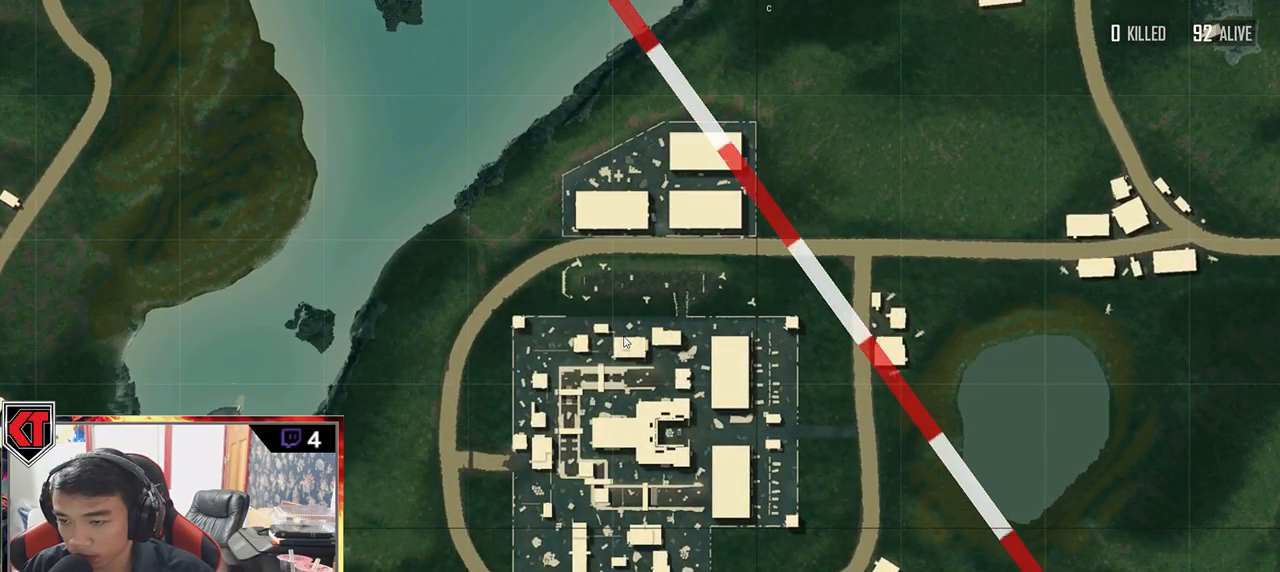
{"keys": [], "mouse": ["wheel"], "events": []}
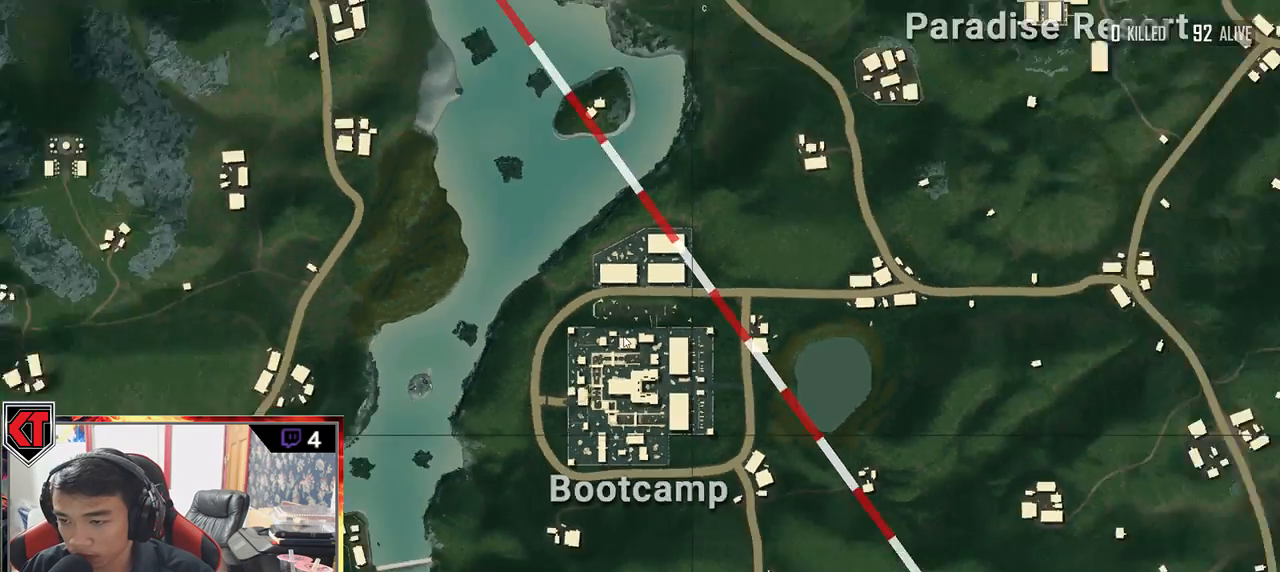
{"keys": [], "mouse": ["wheel"], "events": [[50, "mouse_wheel", "up"], [117, "mouse_wheel", "down"]]}
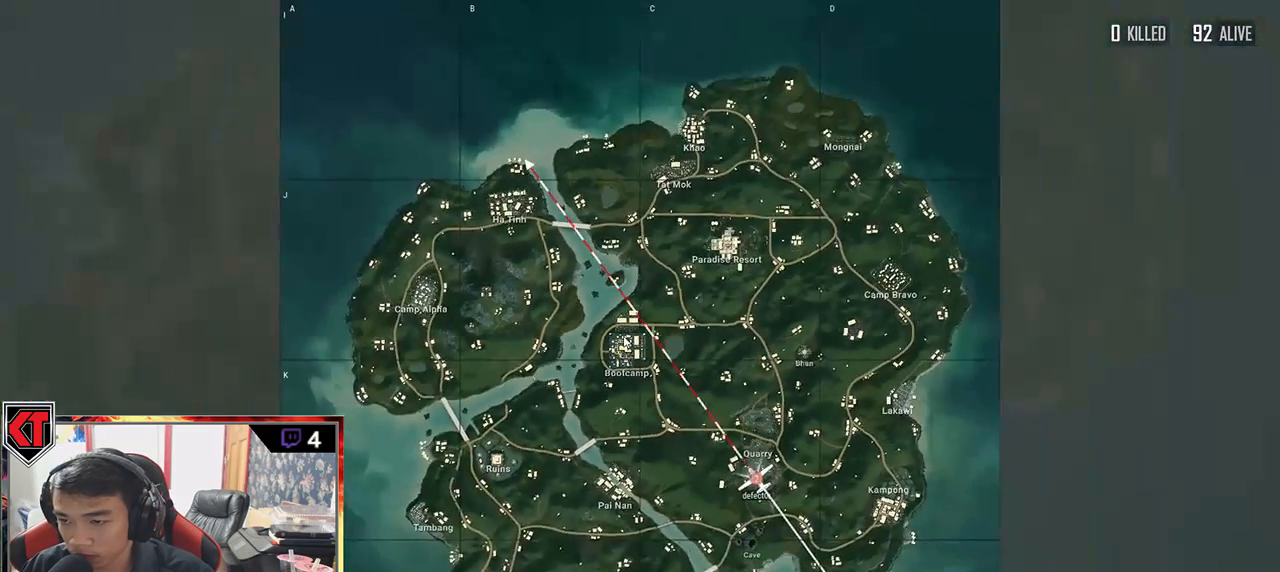
{"keys": [], "mouse": ["wheel"], "events": []}
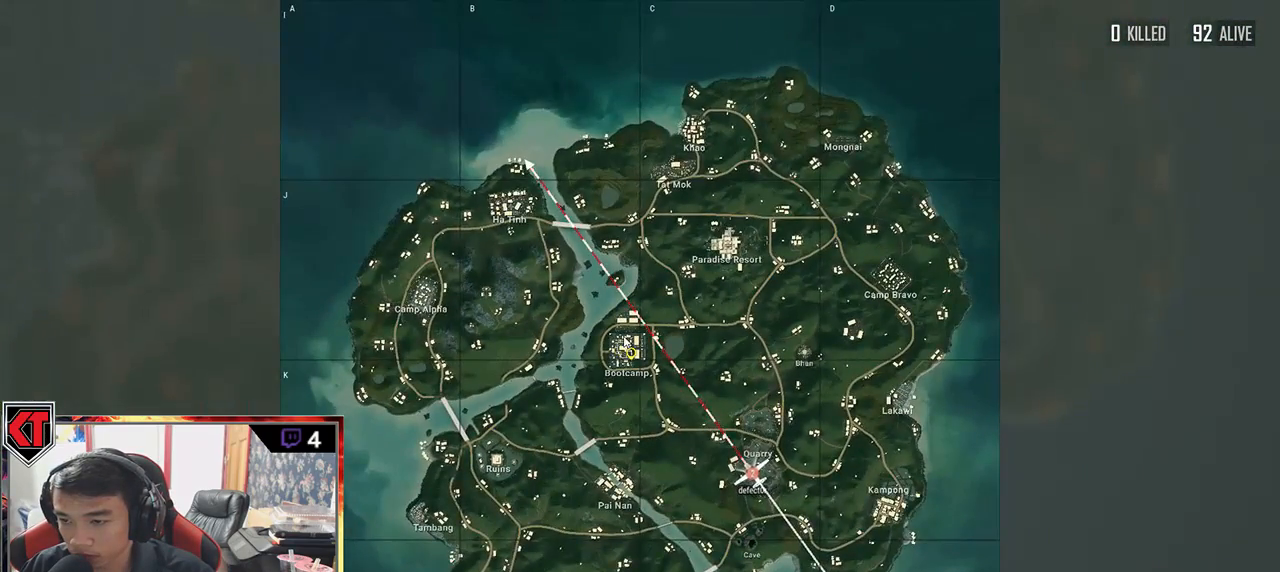
{"keys": [], "mouse": ["wheel"], "events": []}
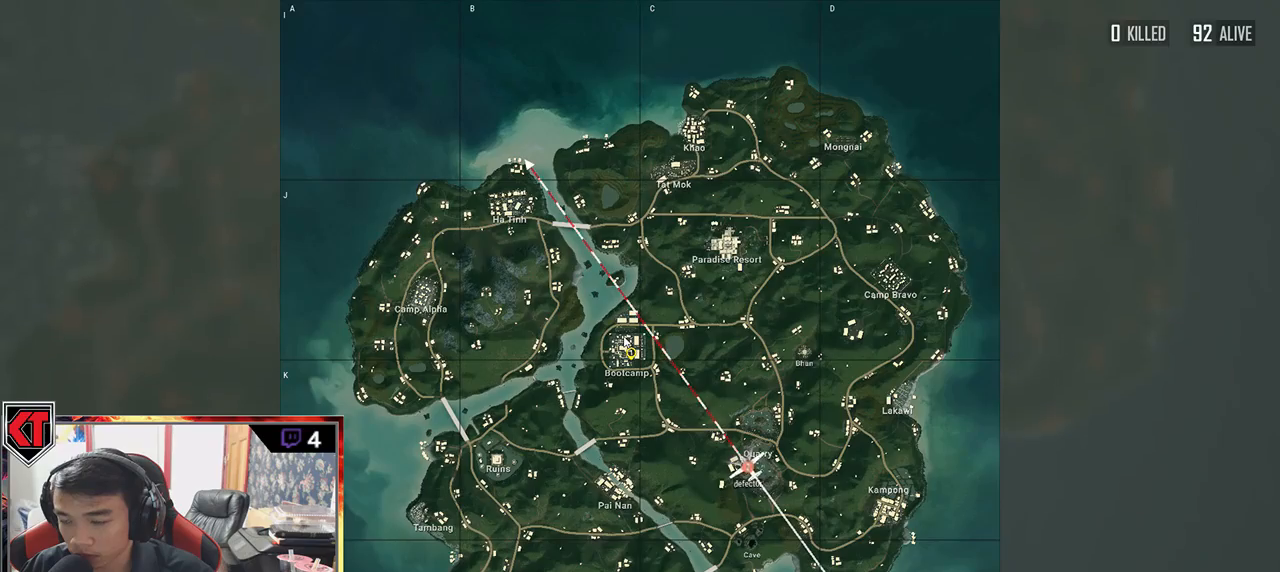
{"keys": [], "mouse": [], "events": [[233, "mouse_wheel", "up"]]}
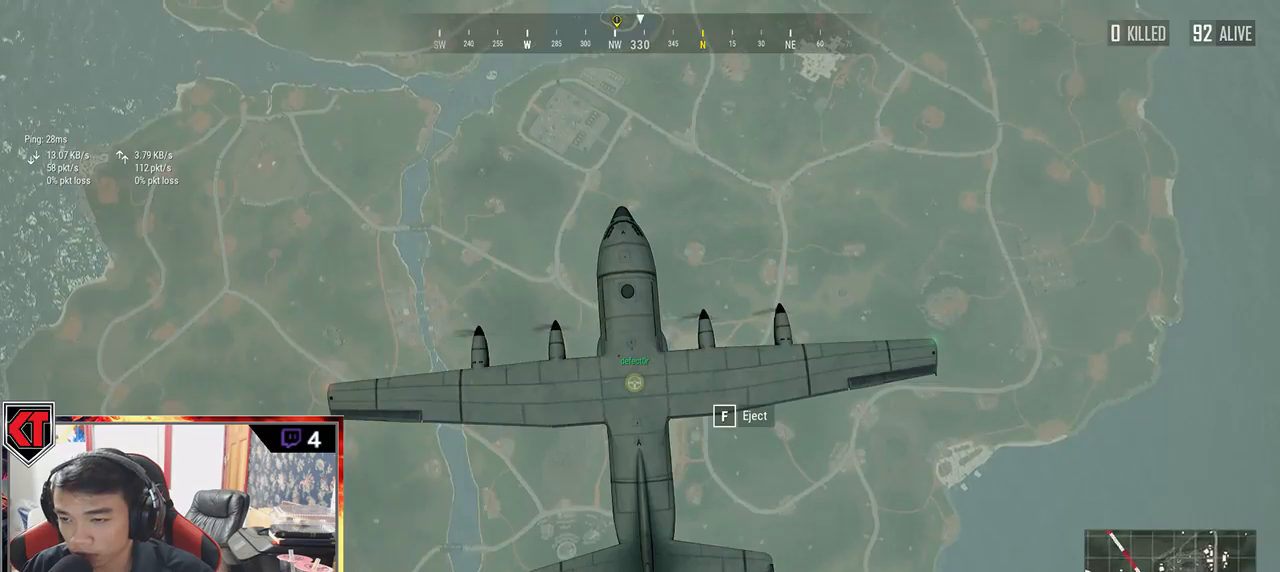
{"keys": [], "mouse": [], "events": []}
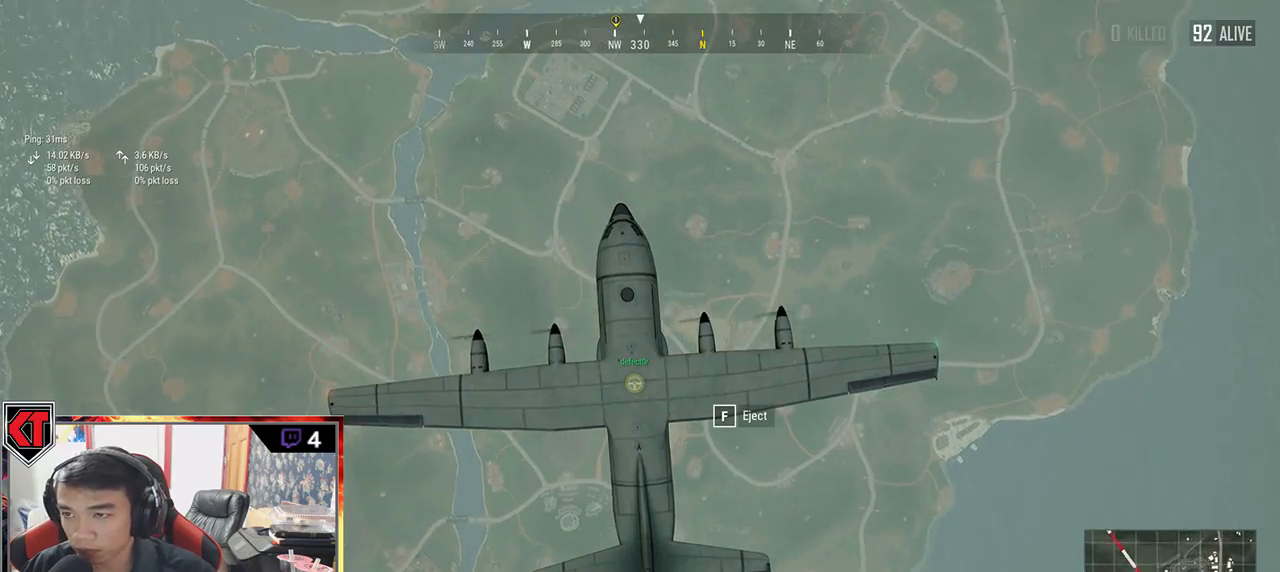
{"keys": [], "mouse": [], "events": []}
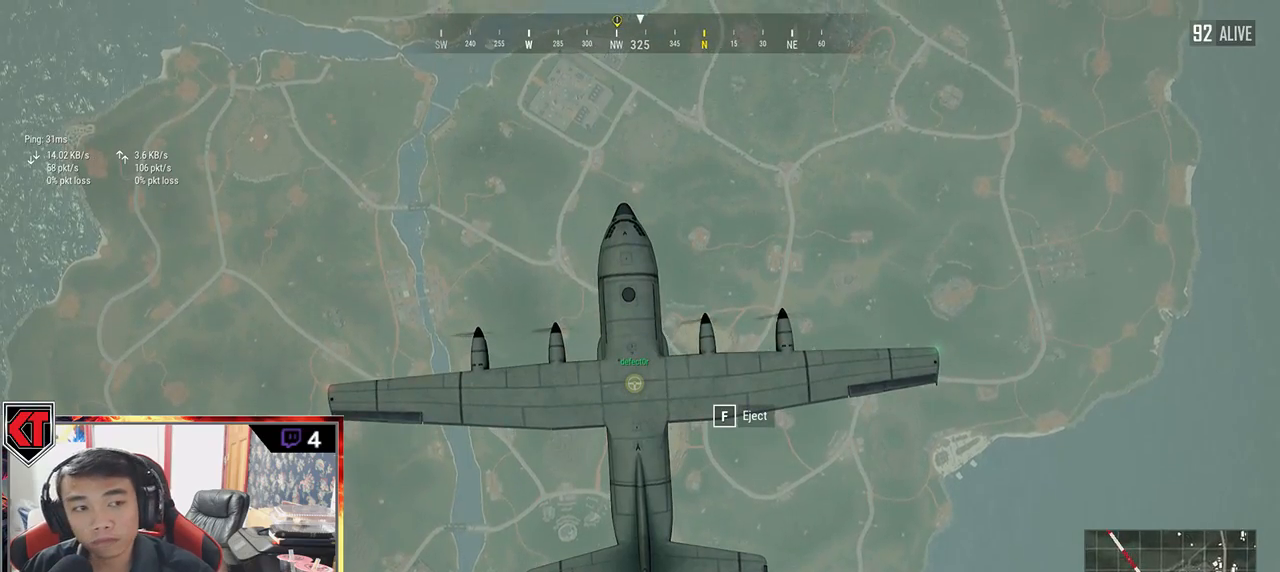
{"keys": [], "mouse": [], "events": []}
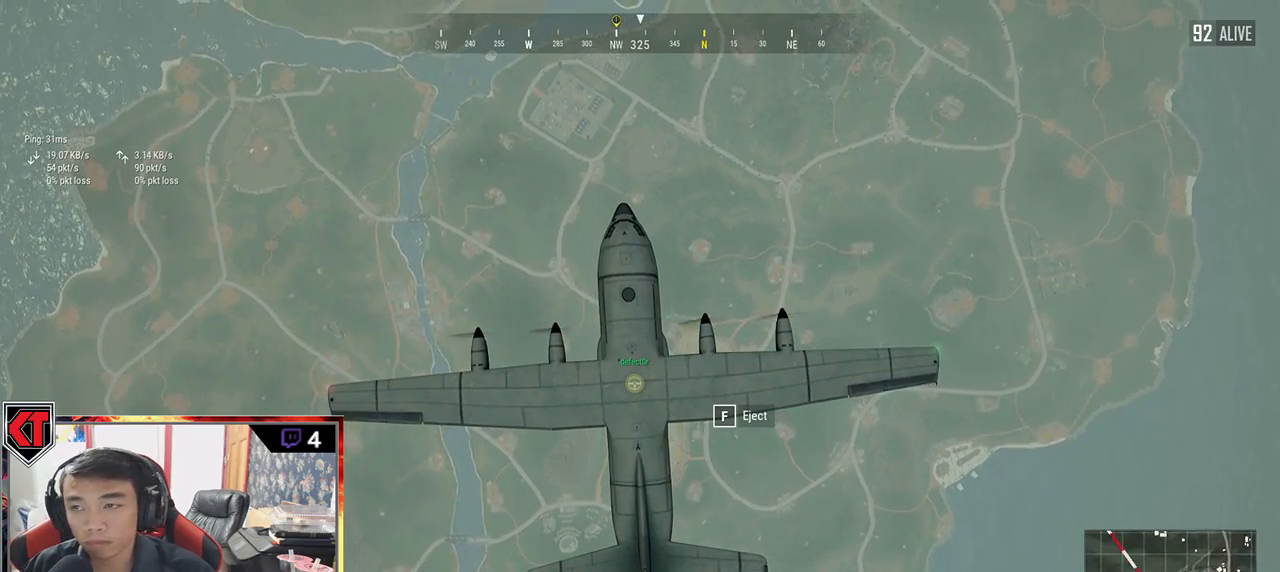
{"keys": [], "mouse": [], "events": []}
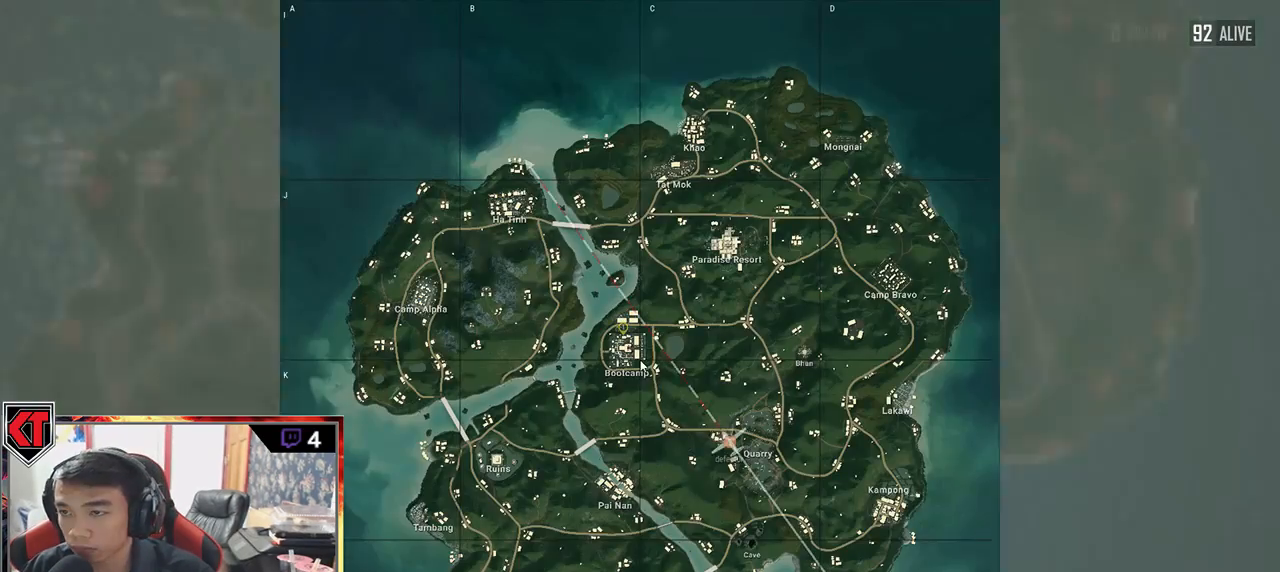
{"keys": [], "mouse": [], "events": []}
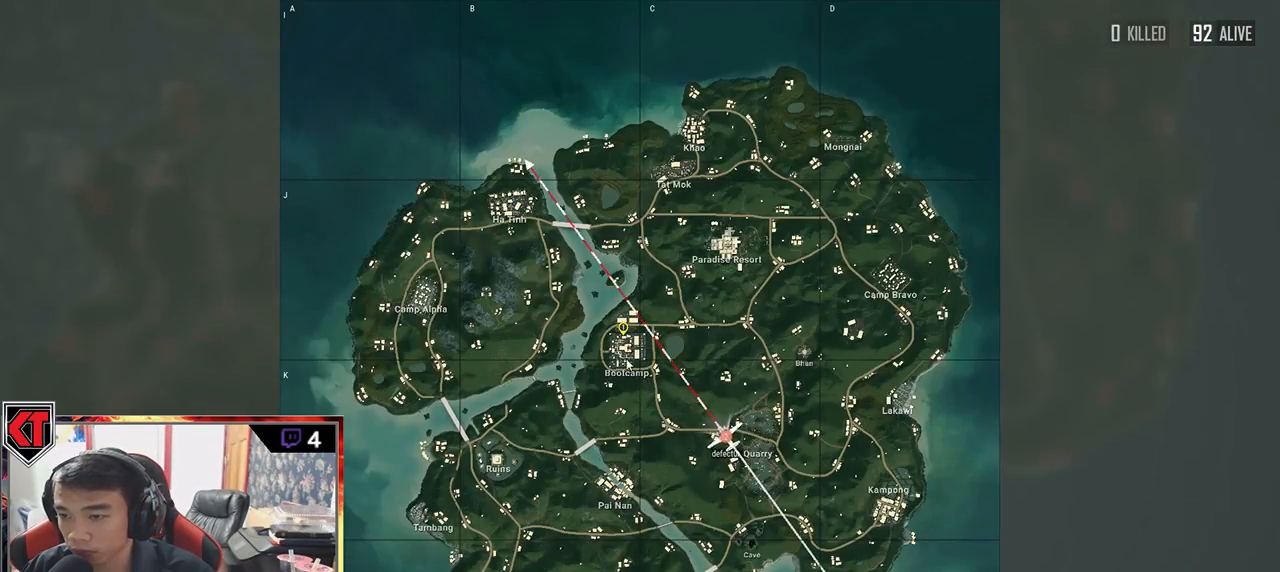
{"keys": [], "mouse": ["wheel"], "events": [[50, "mouse_wheel", "down"]]}
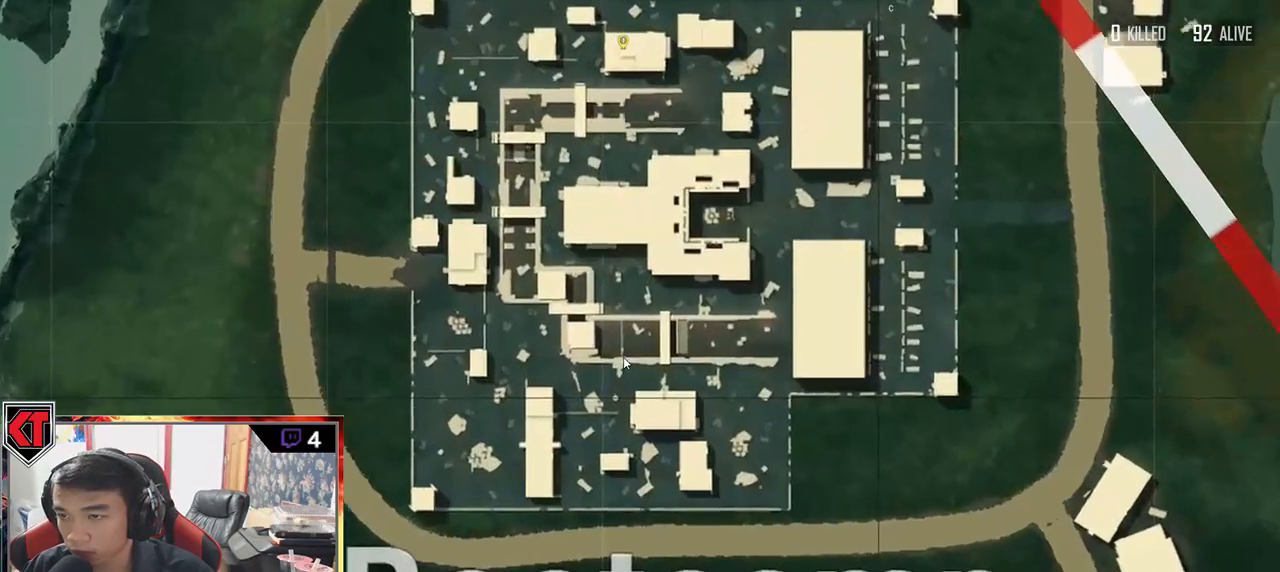
{"keys": [], "mouse": [], "events": [[233, "mouse_wheel", "up"], [333, "mouse_wheel", "down"], [500, "mouse_wheel", "up"]]}
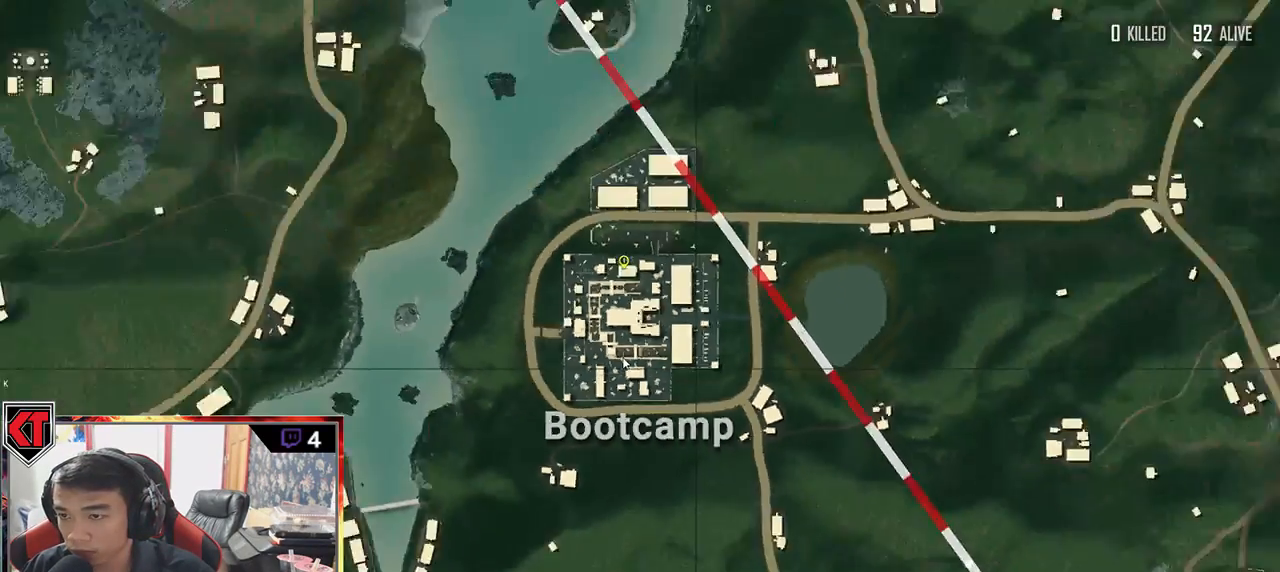
{"keys": [], "mouse": ["wheel"]}
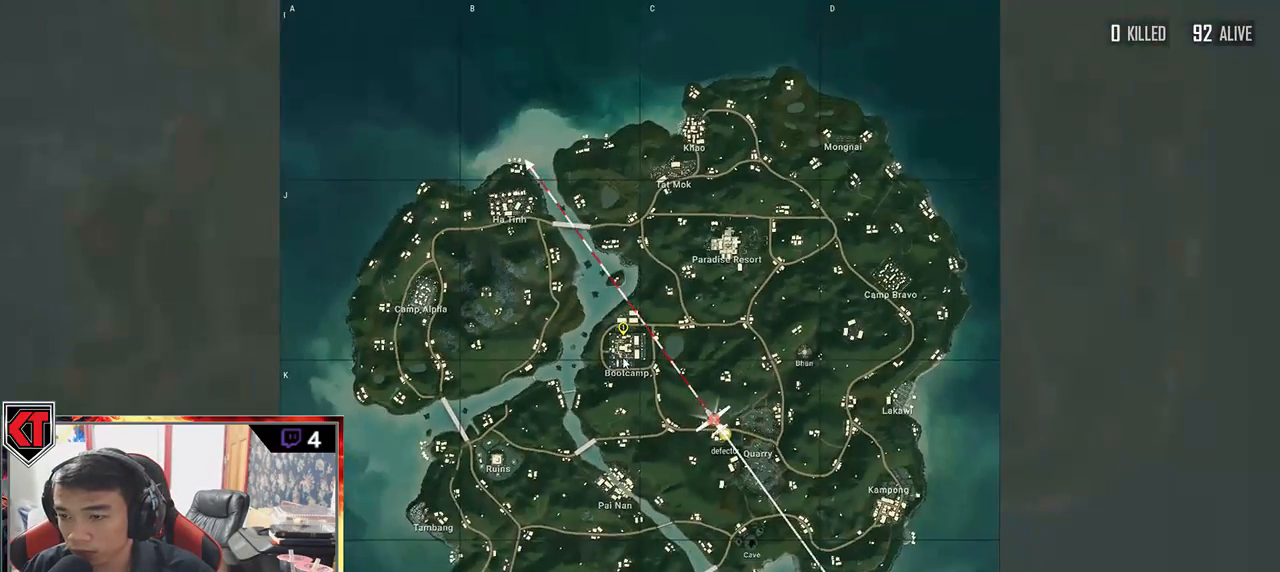
{"keys": [], "mouse": ["wheel"], "events": []}
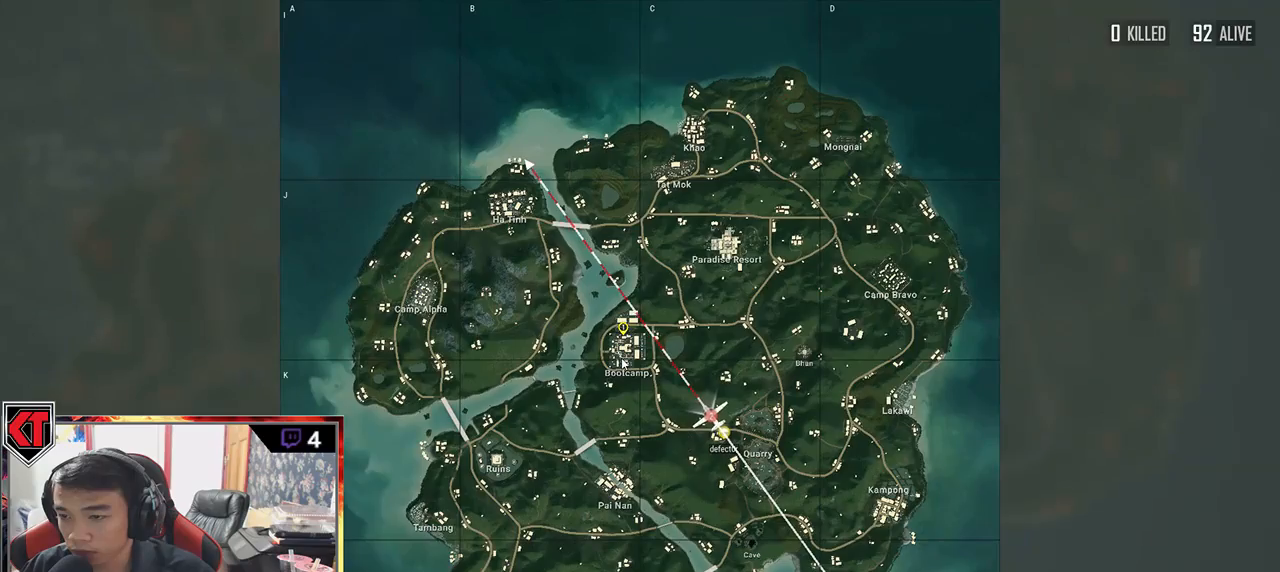
{"keys": [], "mouse": [], "events": [[133, "mouse_wheel", "up"]]}
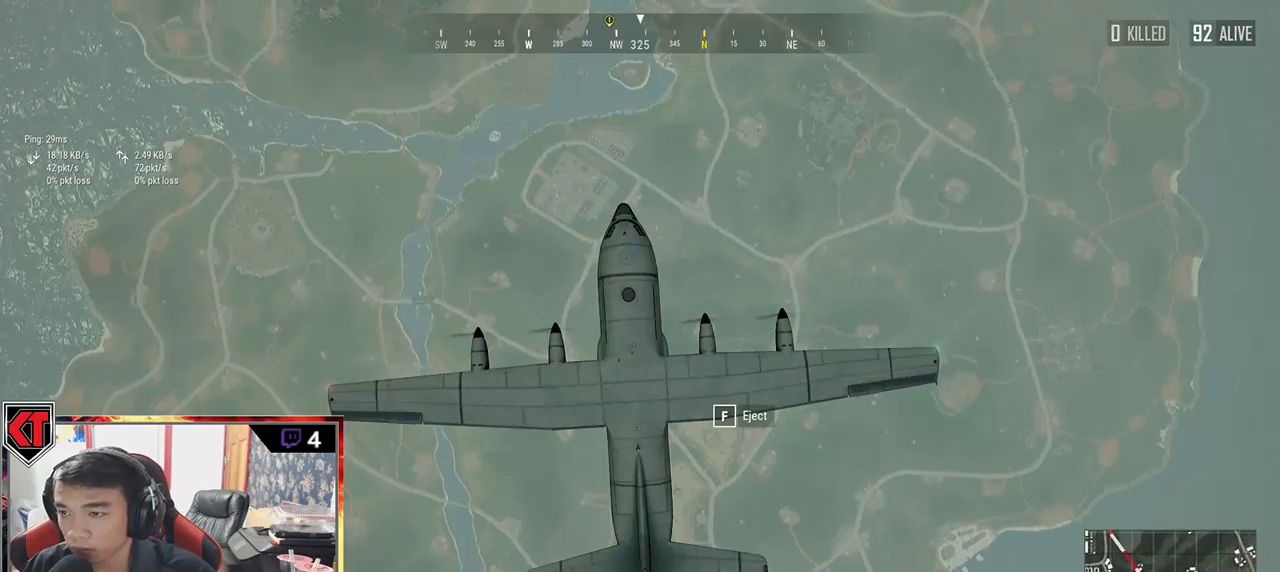
{"keys": ["w"], "mouse": [], "events": [[383, "w", "down"]]}